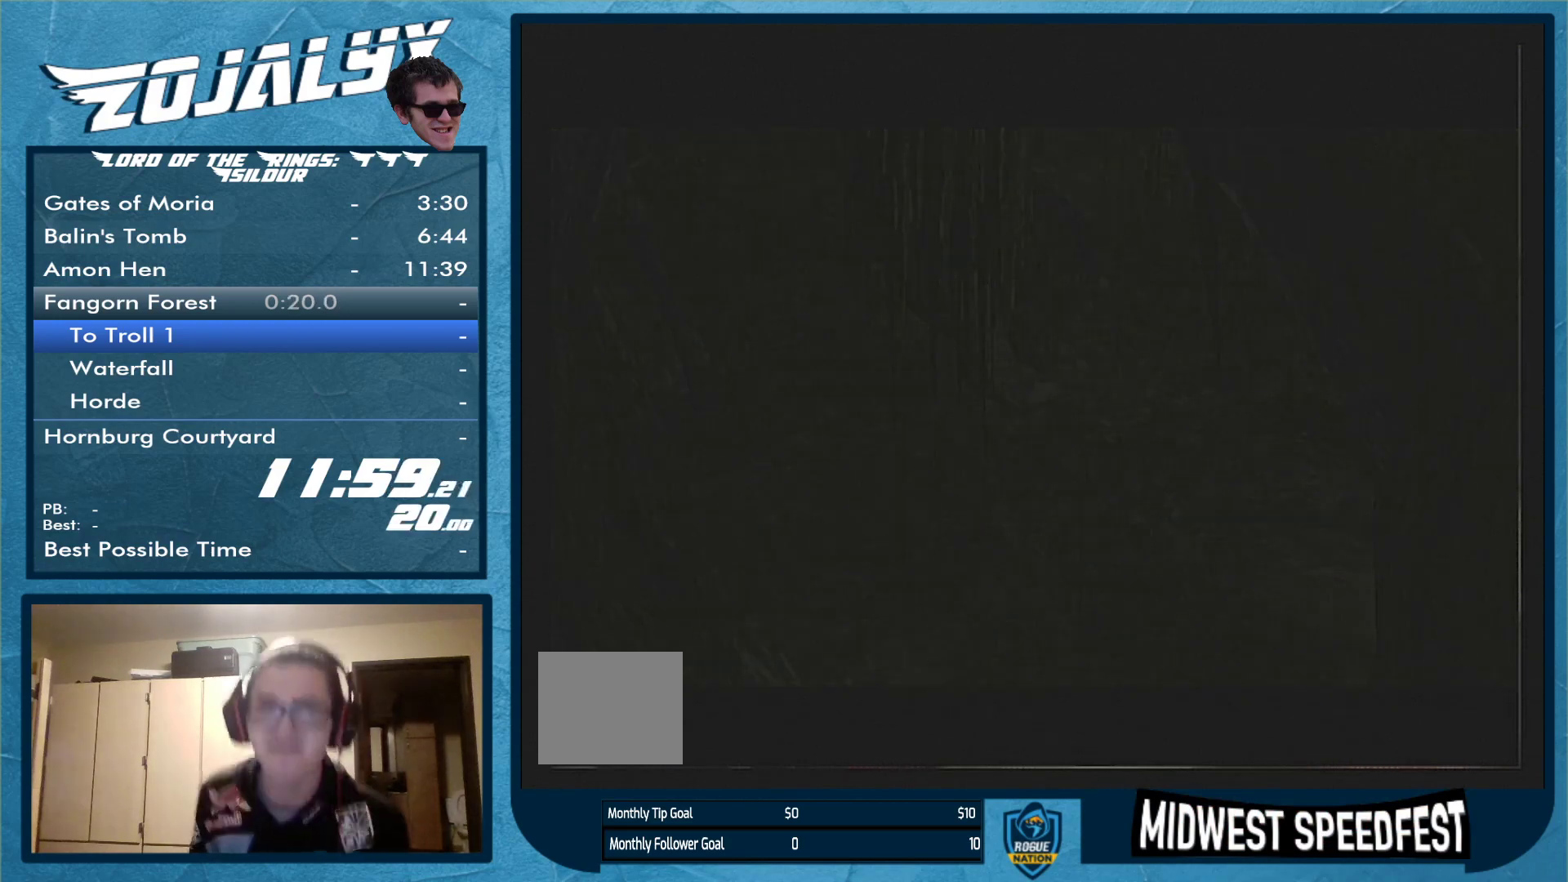
Gameplay with a controller (Nintendo layout); each line is a JSON object with the inputs held at the frame after it. "events" lists button and stick changes between this image and that frame as [ms after this image, input, new state], when the widget could be followed in between. Not read: L3 R1 R2 R3.
{"buttons": [], "left_stick": "right", "right_stick": "center", "events": [[467, "left_stick", "right"]]}
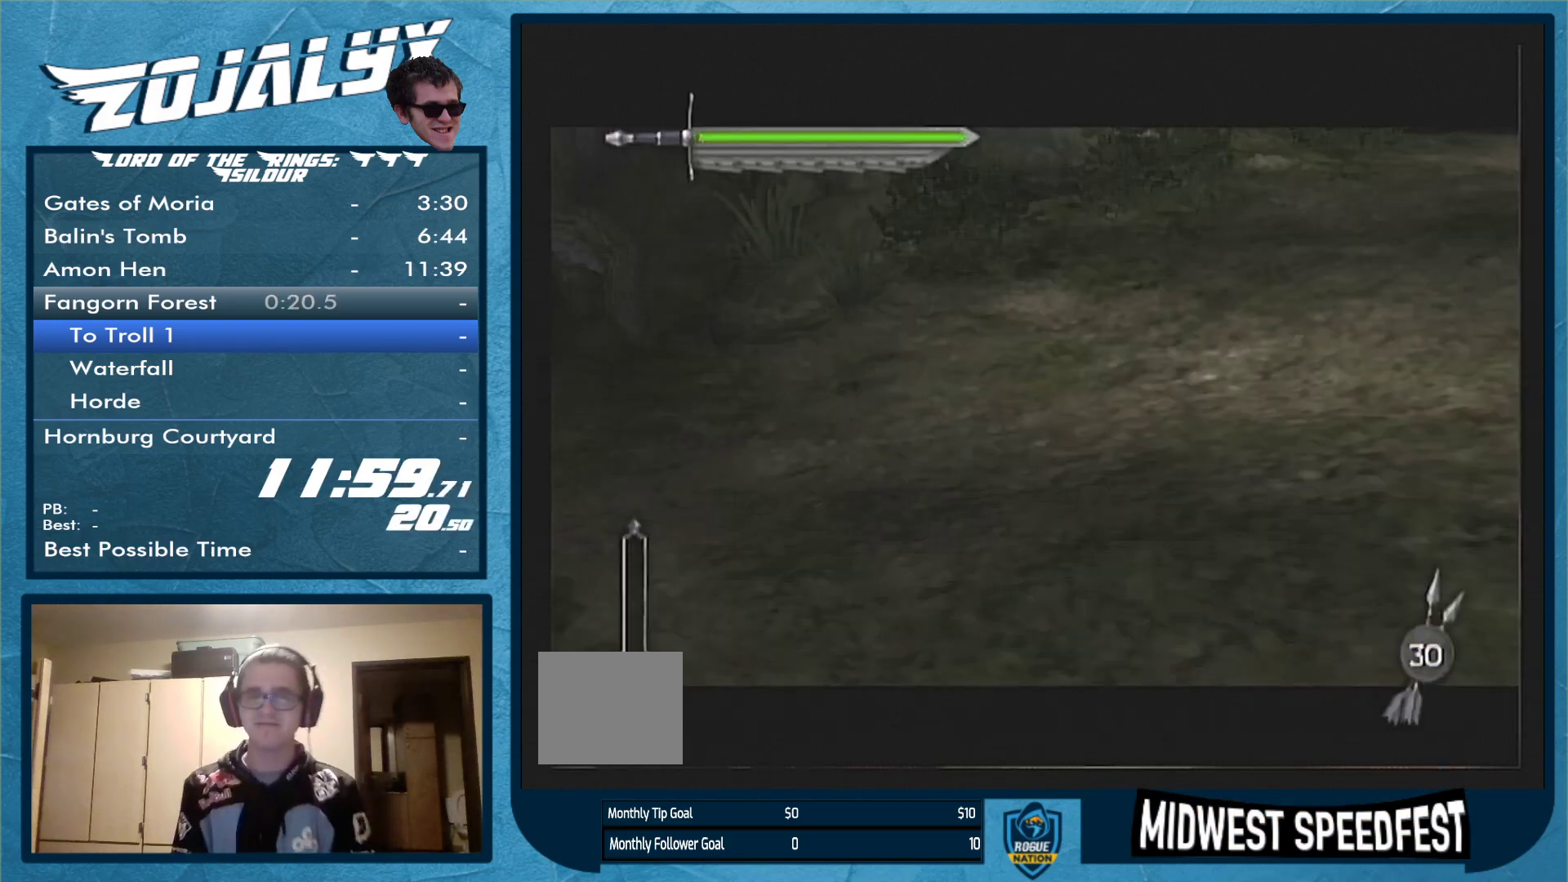
{"buttons": [], "left_stick": "up-right", "right_stick": "center", "events": [[367, "left_stick", "up-right"]]}
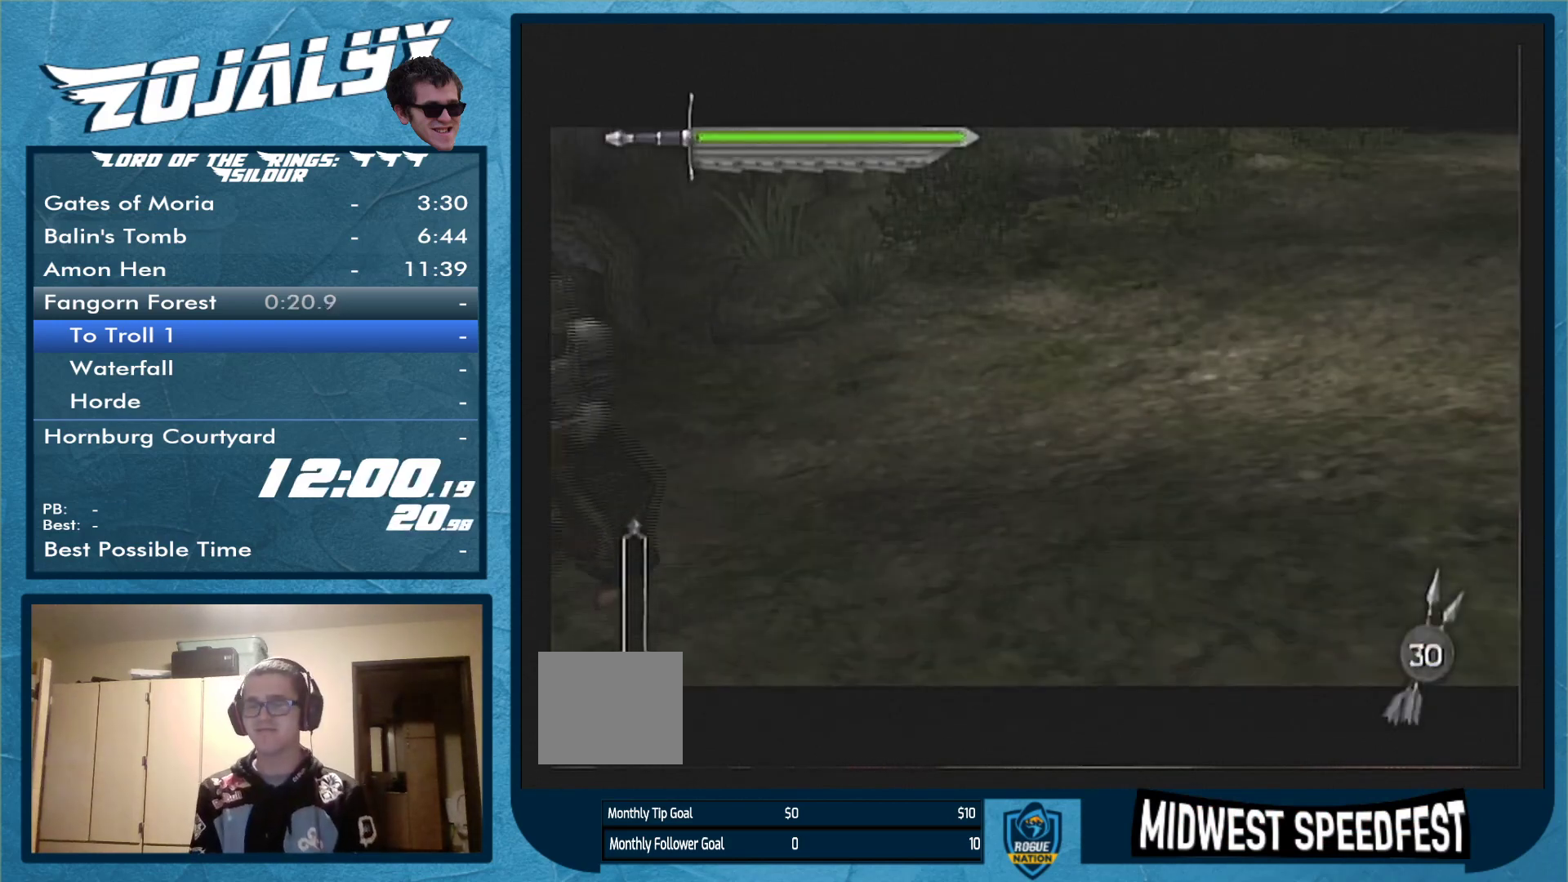
{"buttons": [], "left_stick": "up-right", "right_stick": "center", "events": []}
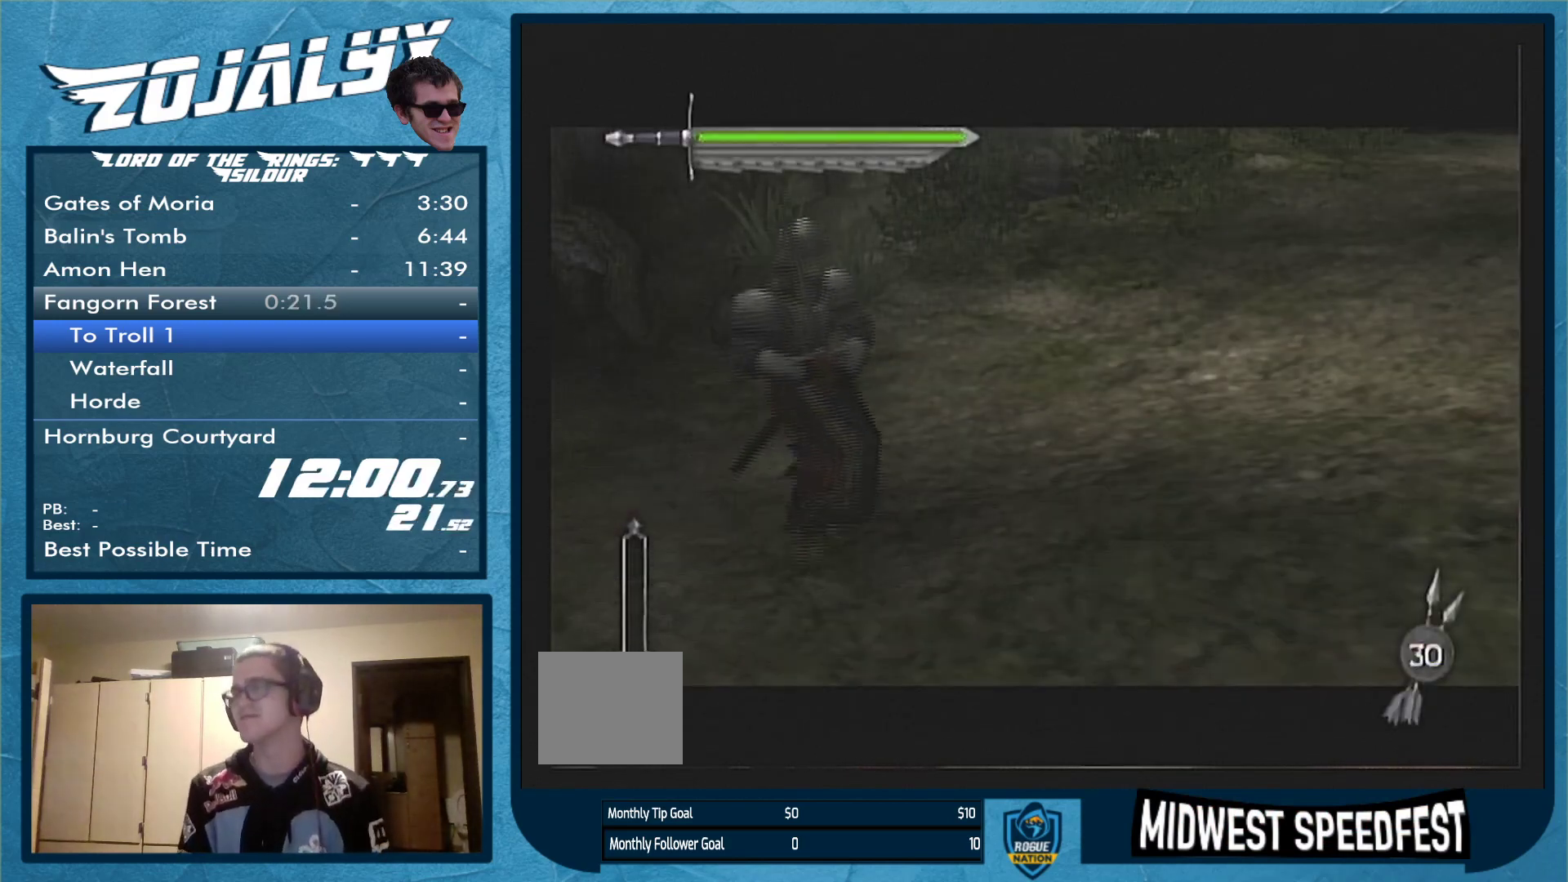
{"buttons": [], "left_stick": "up-right", "right_stick": "center", "events": []}
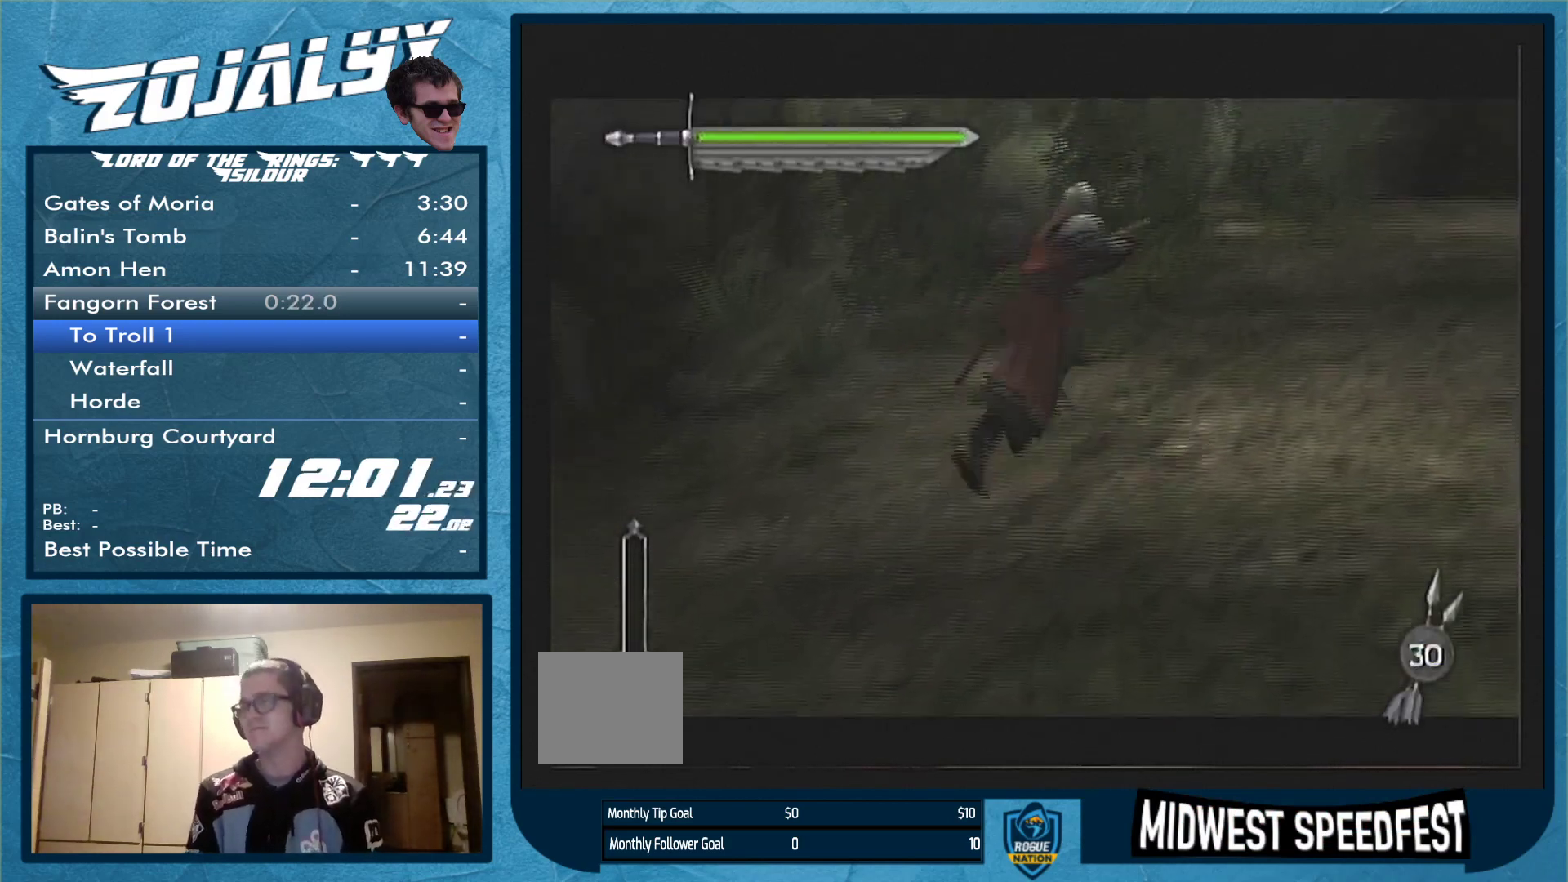
{"buttons": [], "left_stick": "up-right", "right_stick": "center", "events": []}
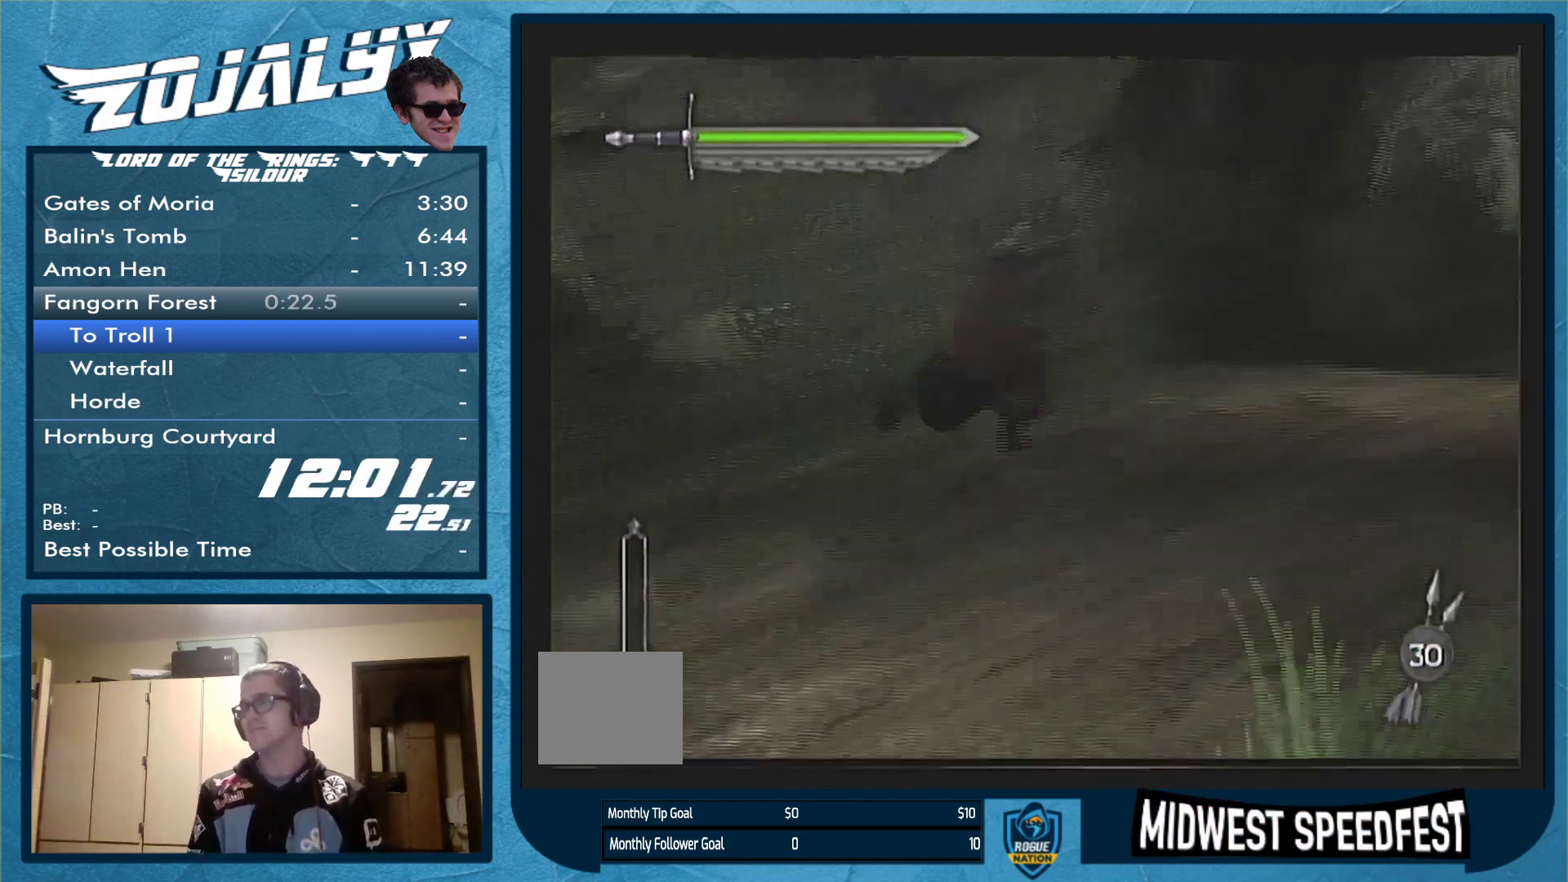
{"buttons": [], "left_stick": "up-right", "right_stick": "center", "events": []}
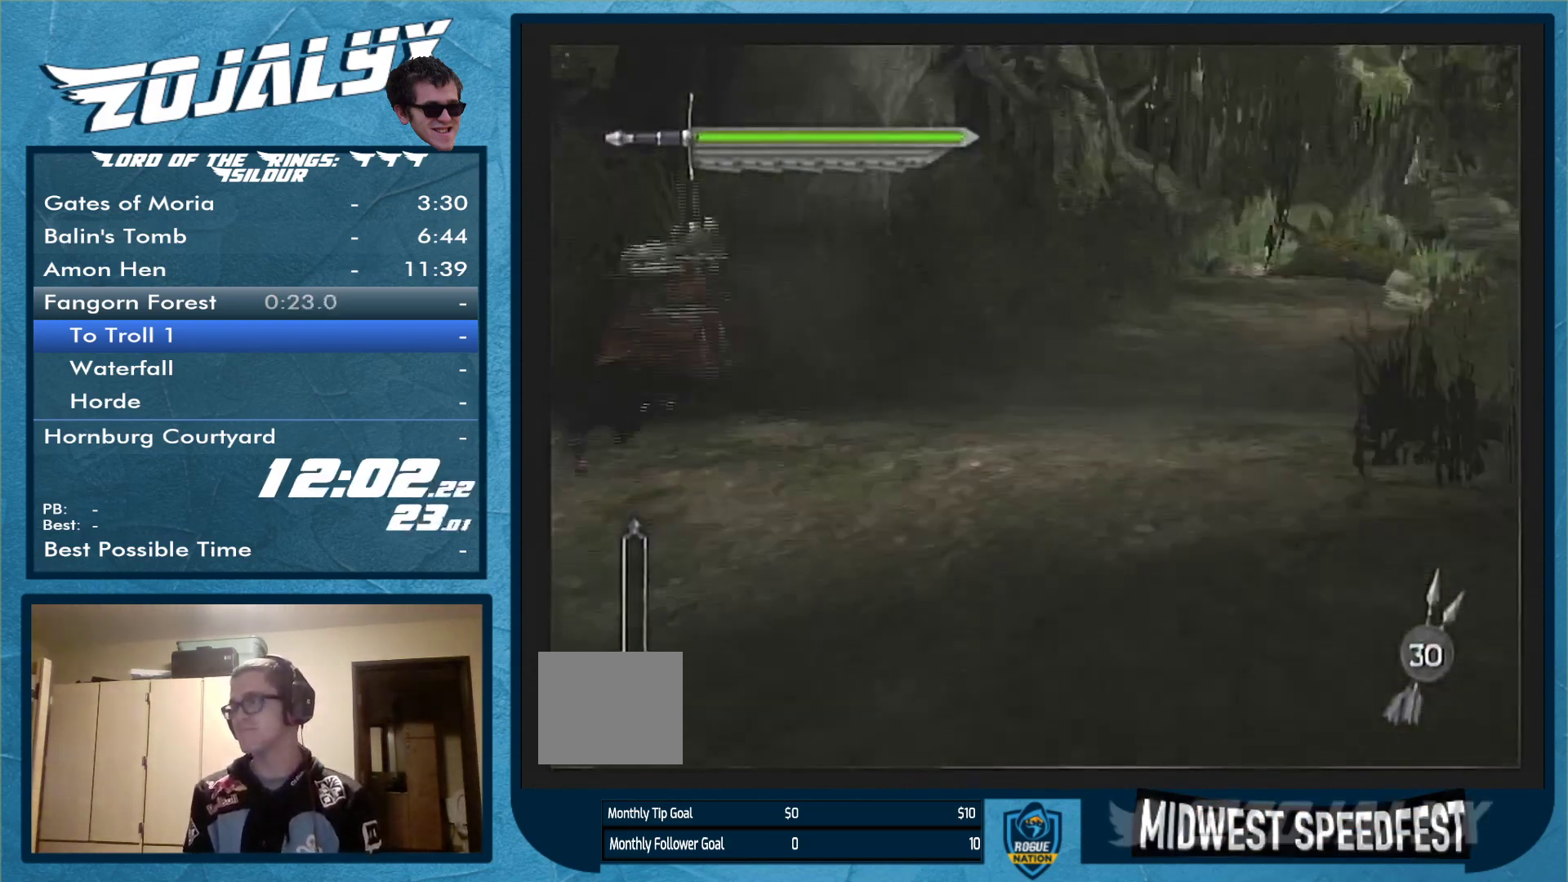
{"buttons": [], "left_stick": "right", "right_stick": "center", "events": [[433, "left_stick", "right"]]}
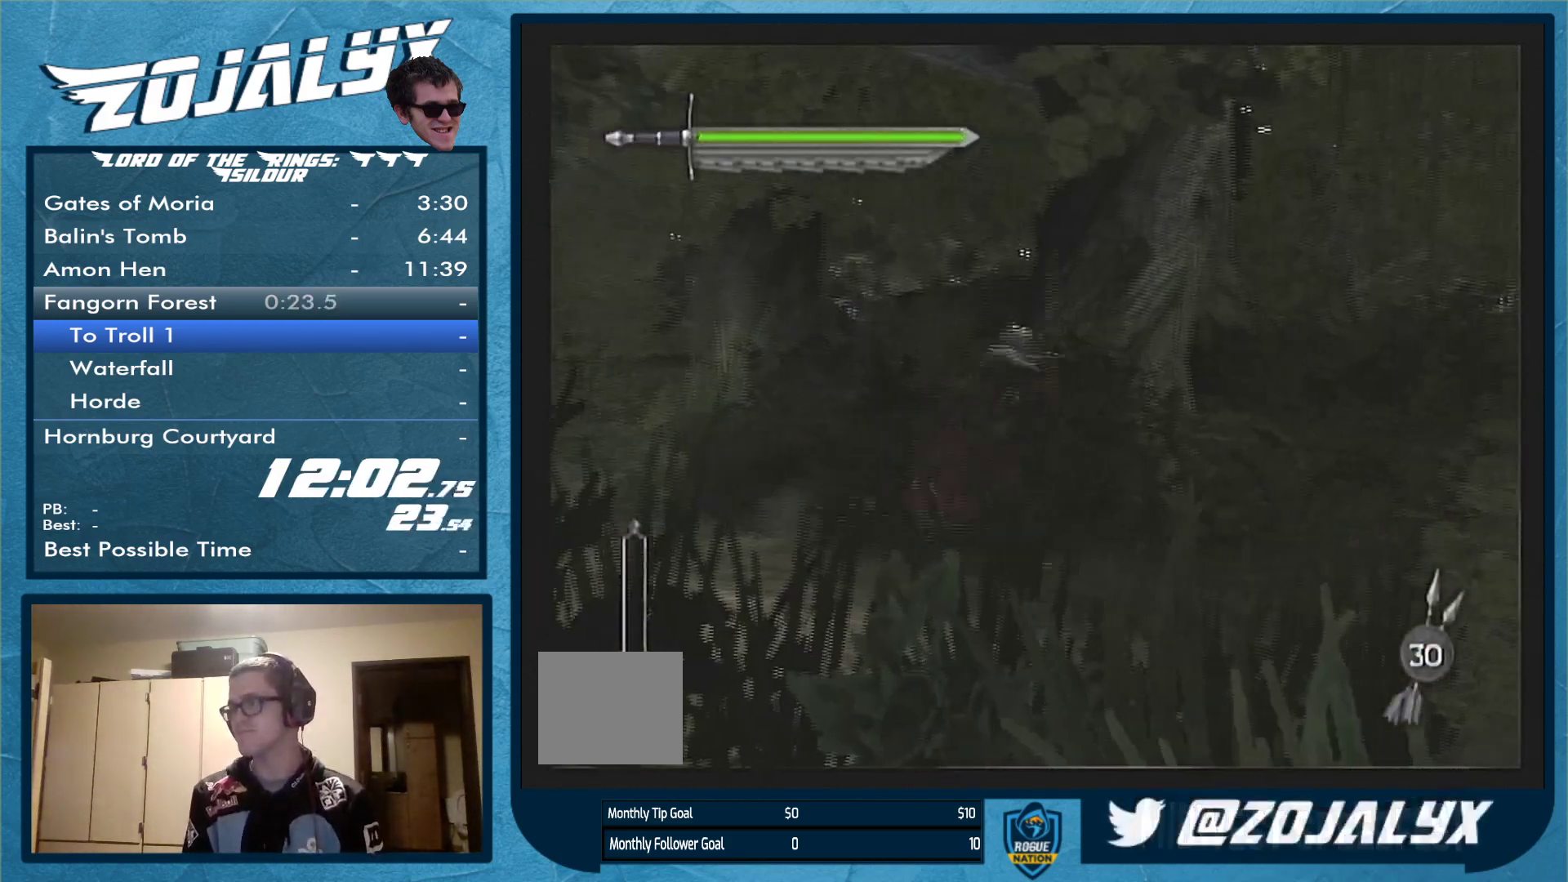
{"buttons": [], "left_stick": "right", "right_stick": "center", "events": []}
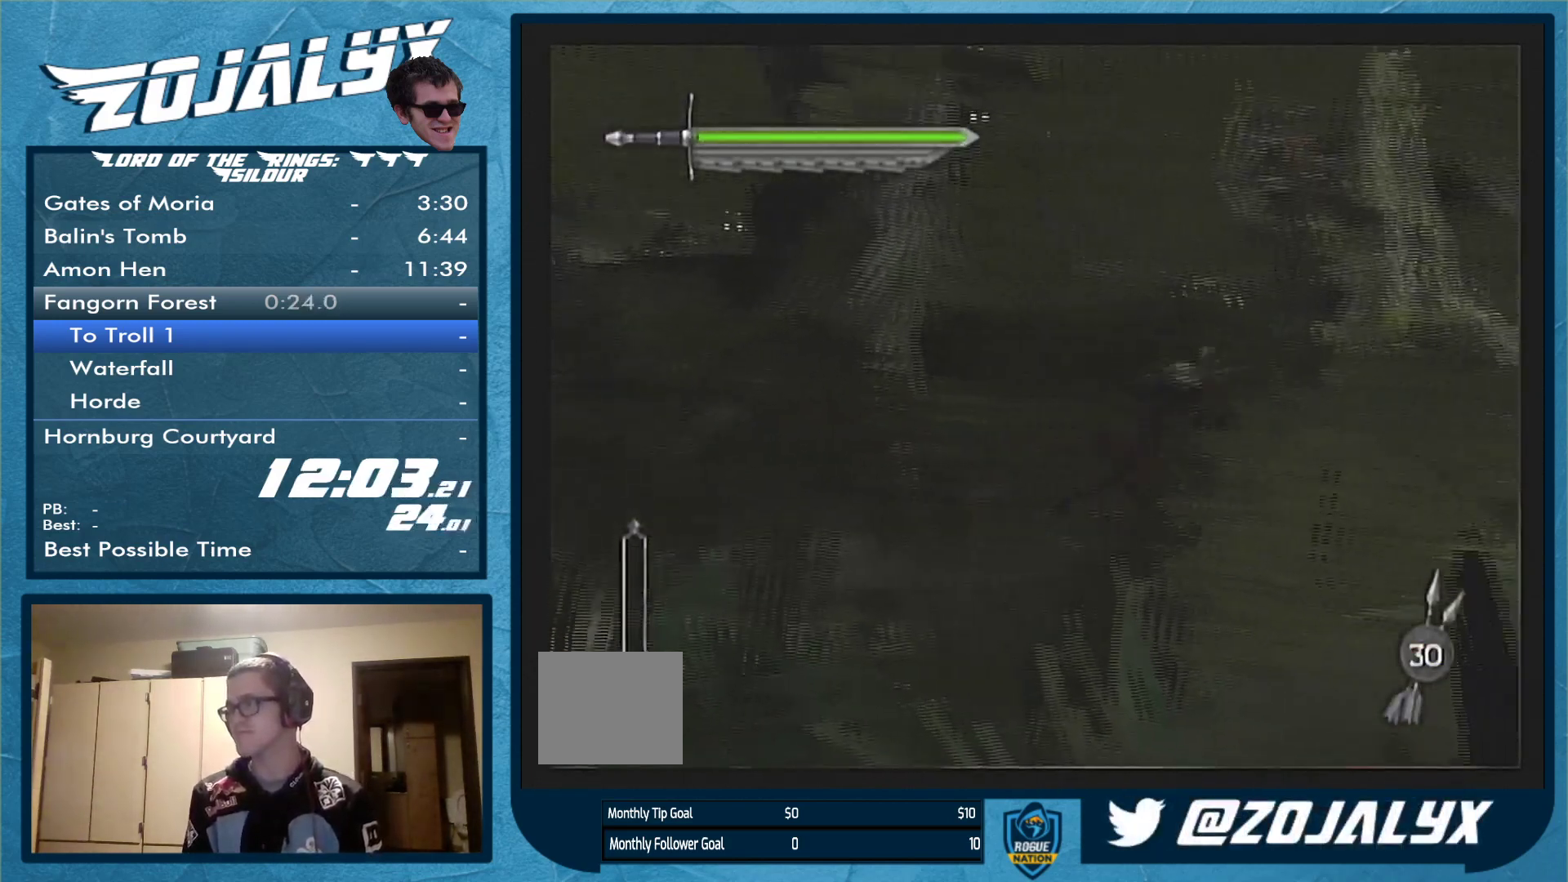
{"buttons": [], "left_stick": "up-right", "right_stick": "center", "events": [[400, "left_stick", "up-right"]]}
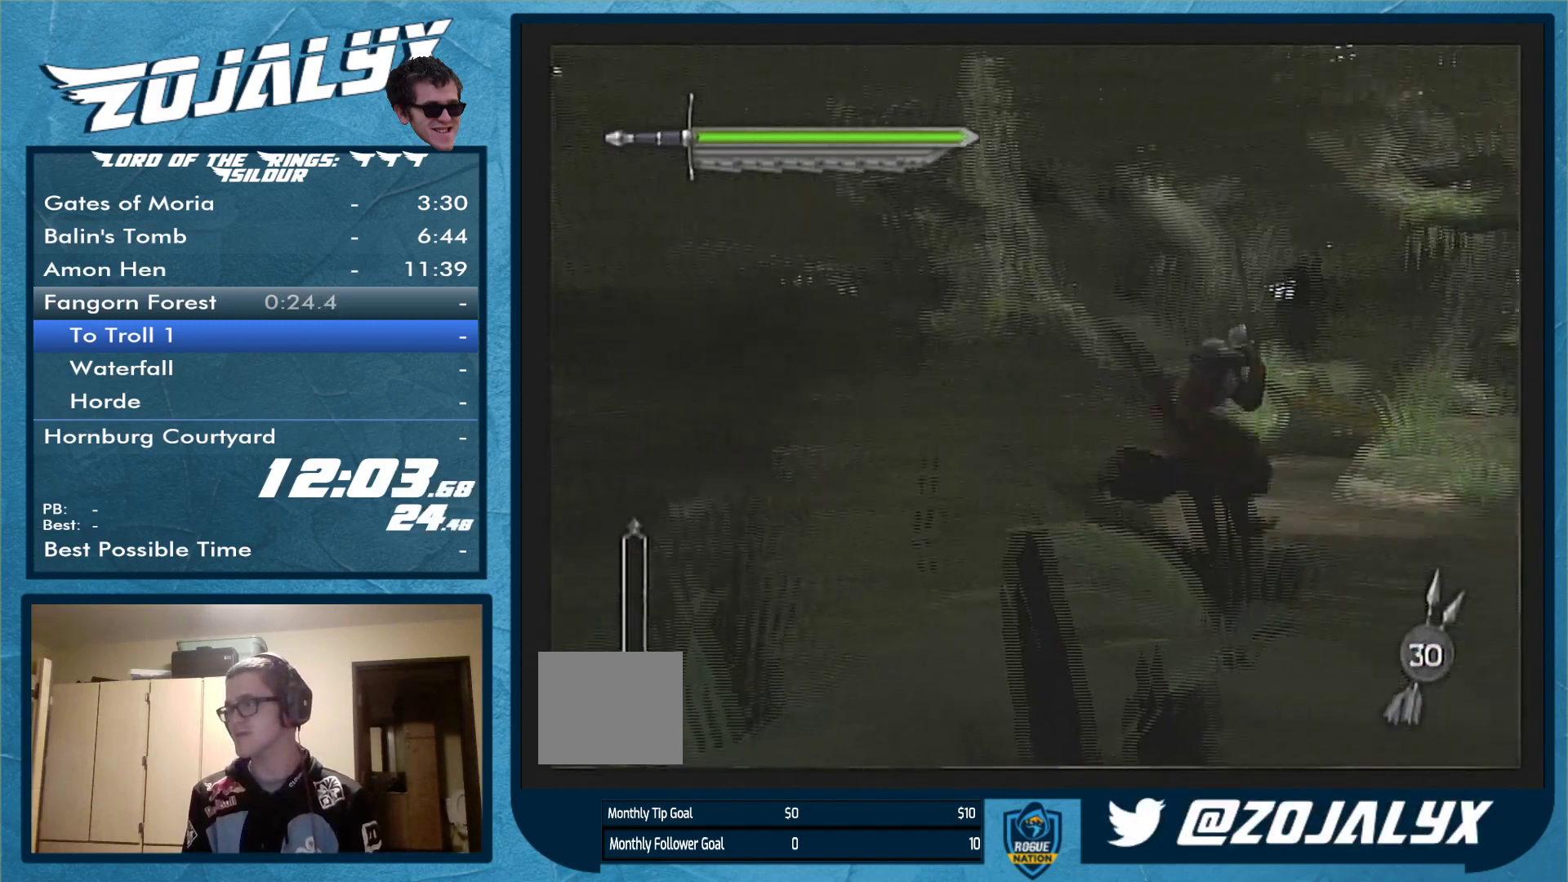
{"buttons": [], "left_stick": "up", "right_stick": "center", "events": [[333, "left_stick", "up"]]}
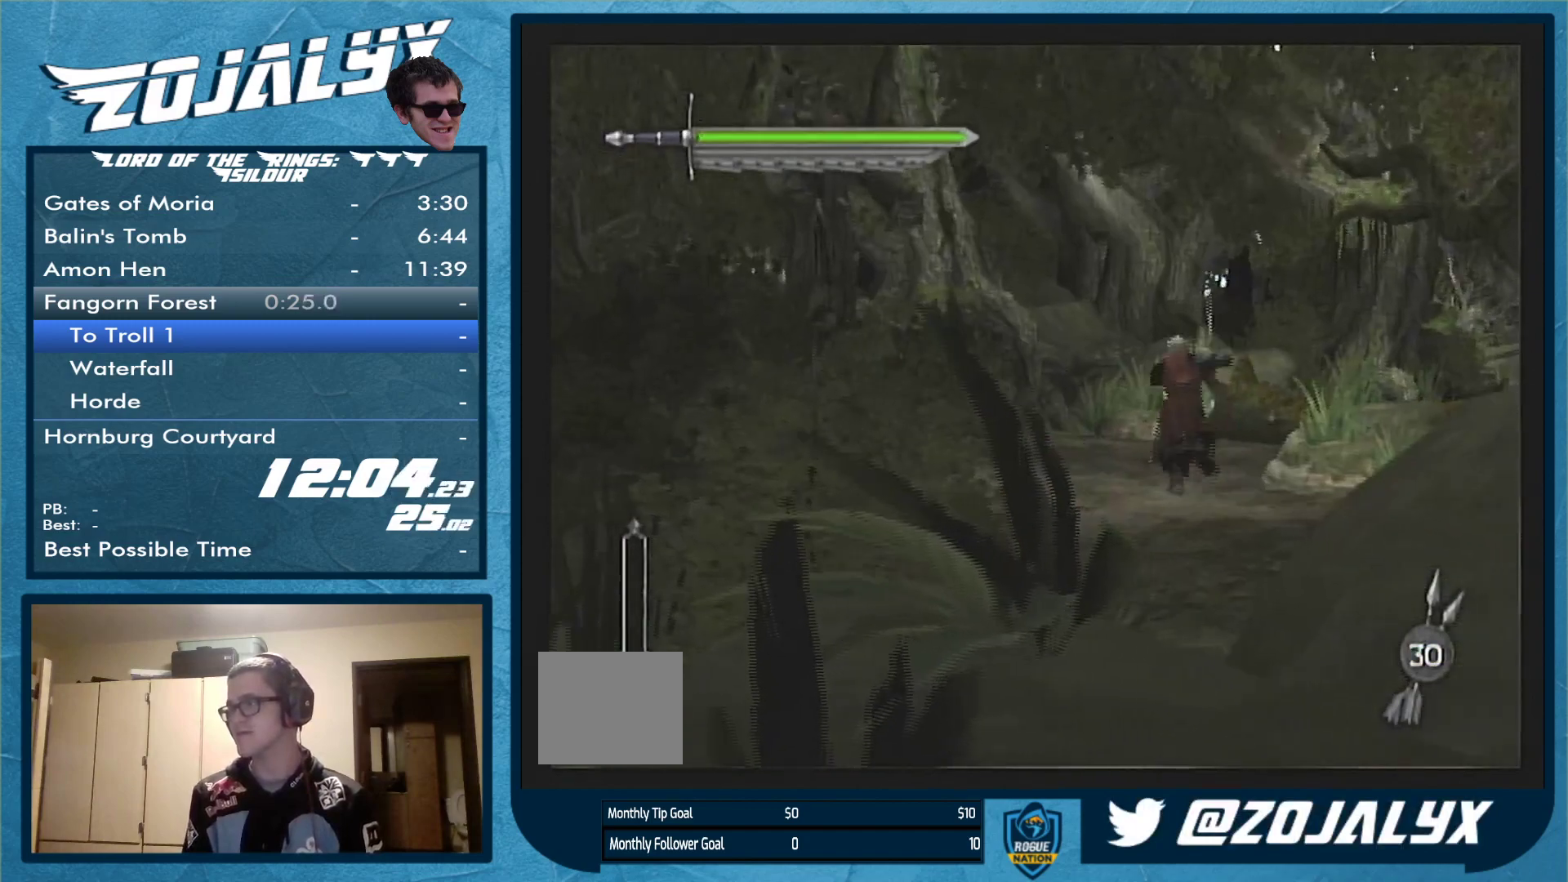
{"buttons": [], "left_stick": "up-right", "right_stick": "center", "events": [[100, "left_stick", "up-right"], [200, "Y", "down"], [333, "Y", "up"]]}
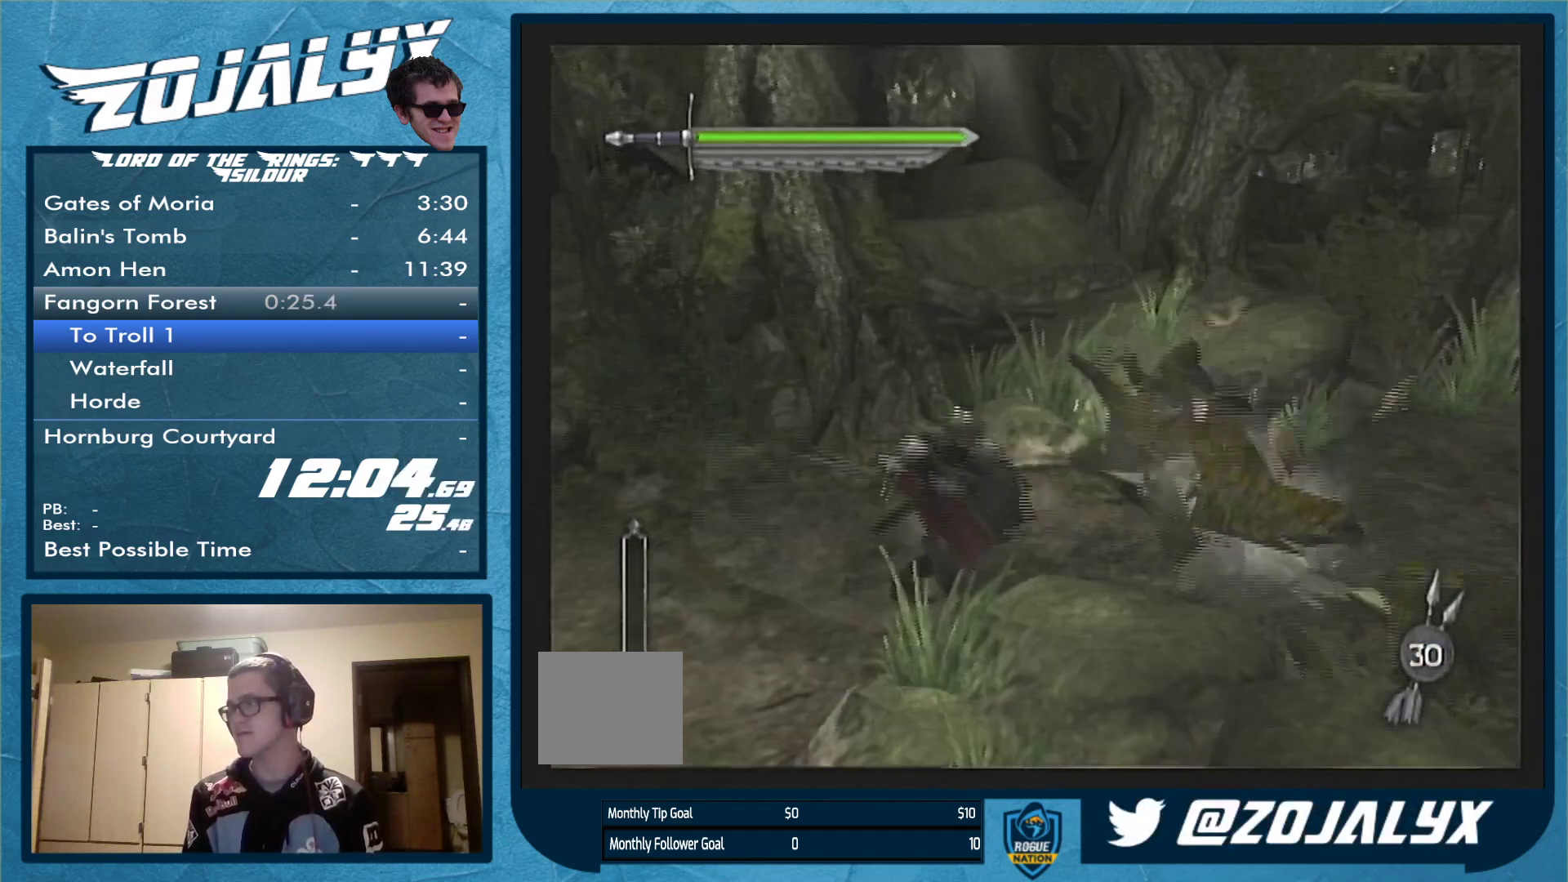
{"buttons": [], "left_stick": "up-right", "right_stick": "center", "events": []}
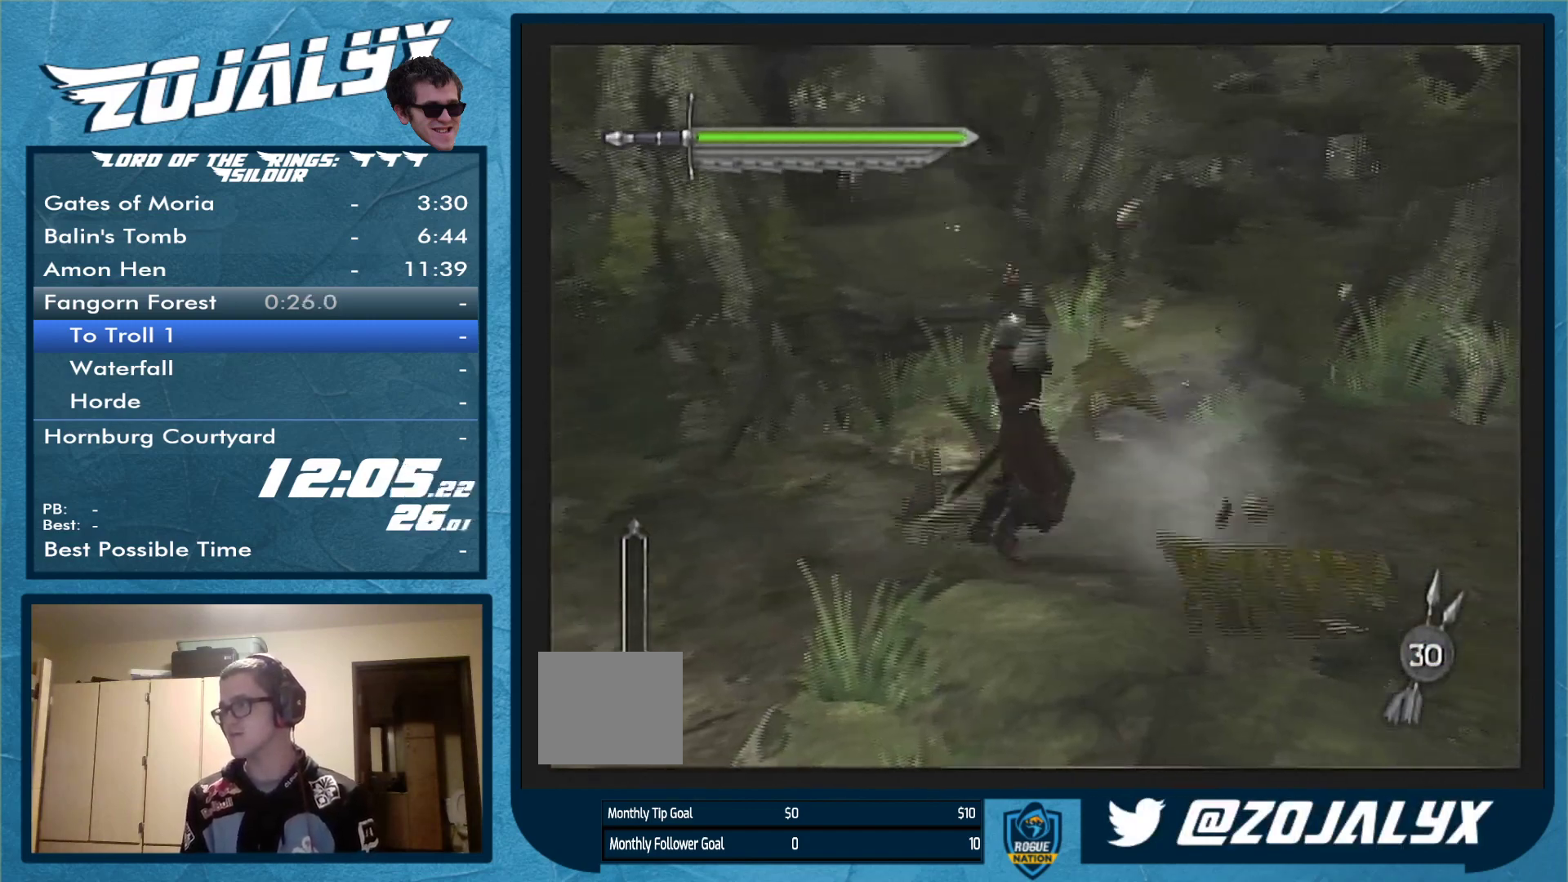
{"buttons": [], "left_stick": "up-right", "right_stick": "center", "events": []}
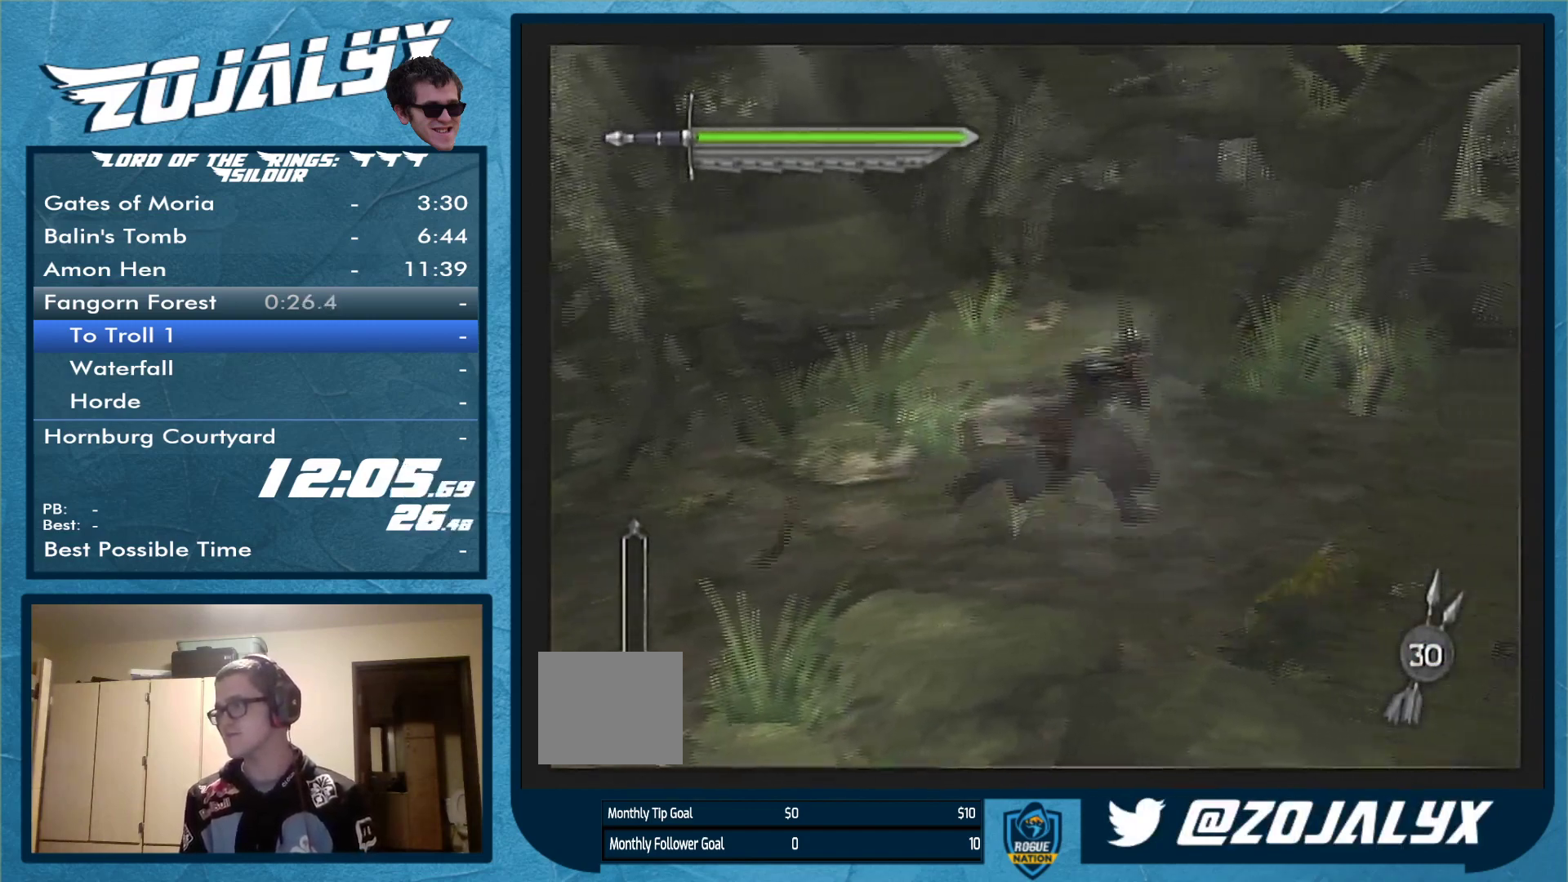
{"buttons": [], "left_stick": "up-right", "right_stick": "center", "events": []}
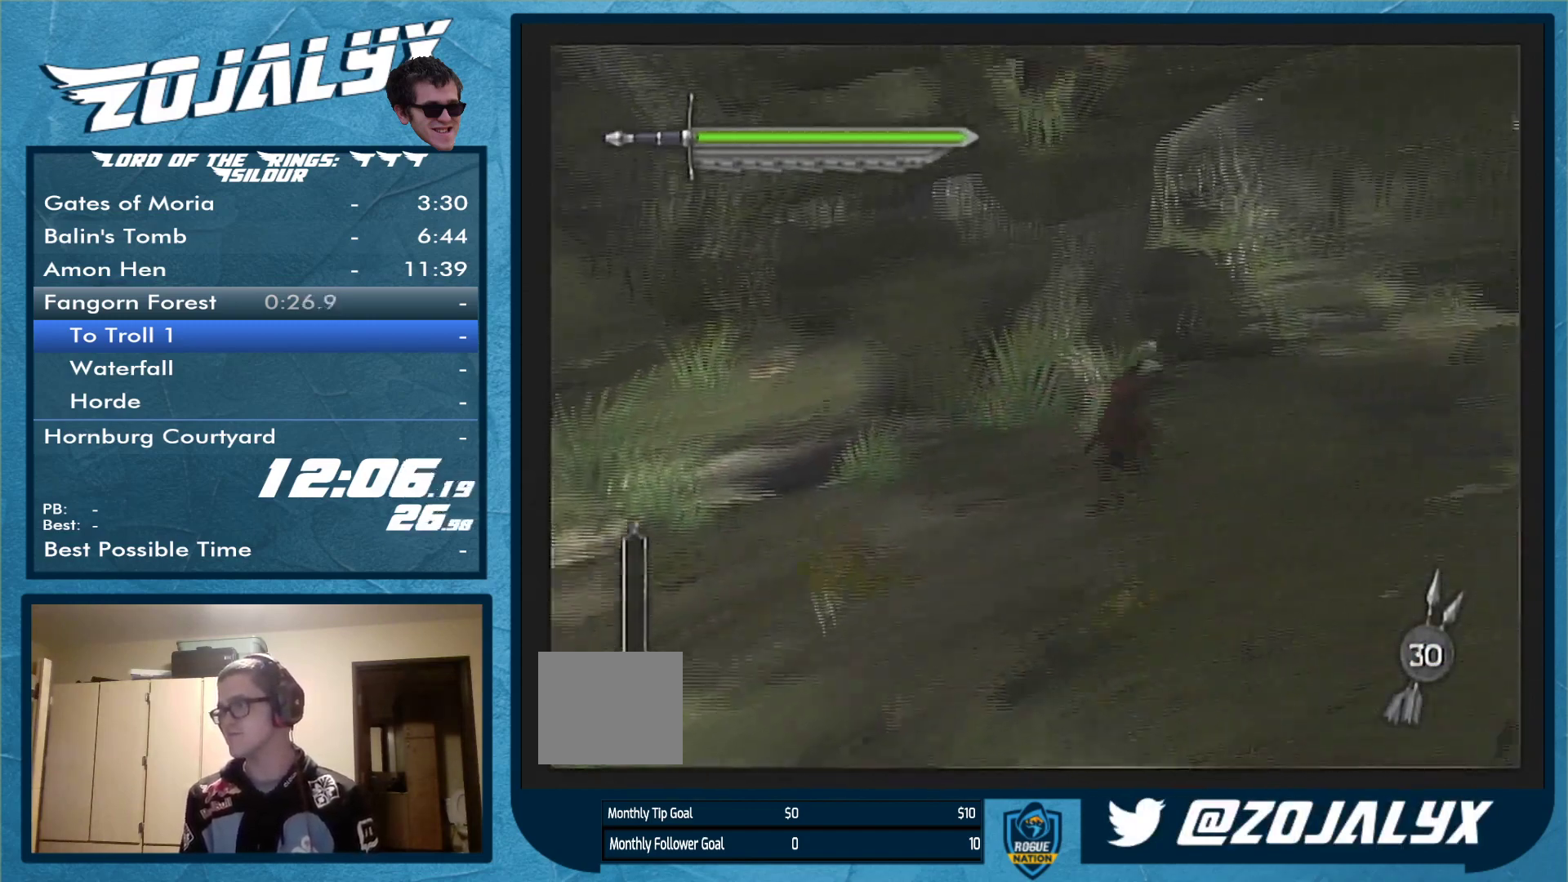
{"buttons": [], "left_stick": "up-right", "right_stick": "center", "events": []}
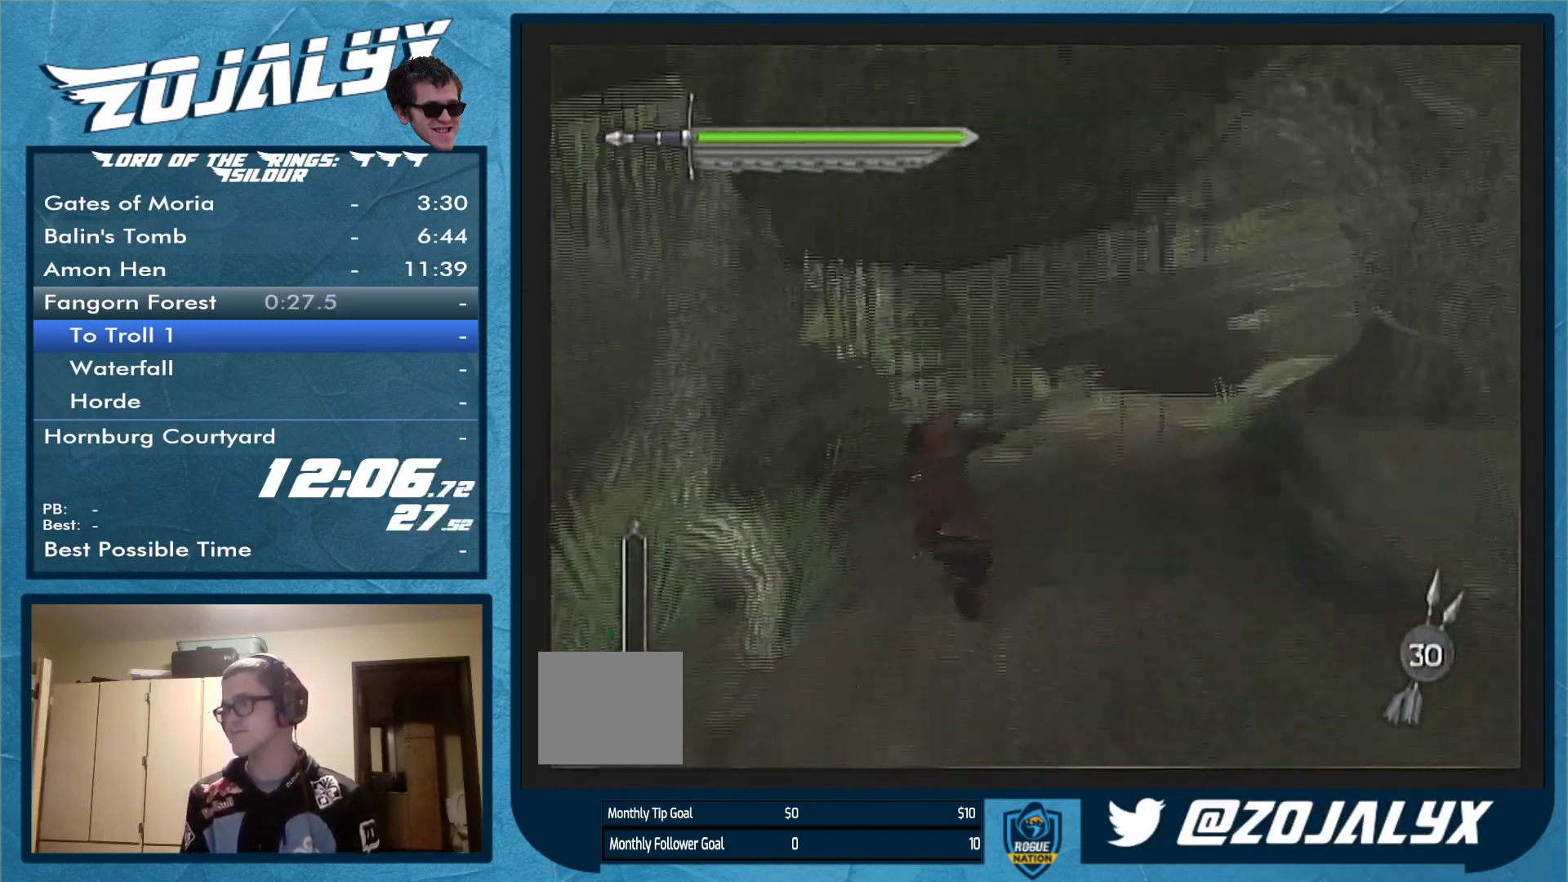
{"buttons": [], "left_stick": "up", "right_stick": "center", "events": [[433, "left_stick", "up"]]}
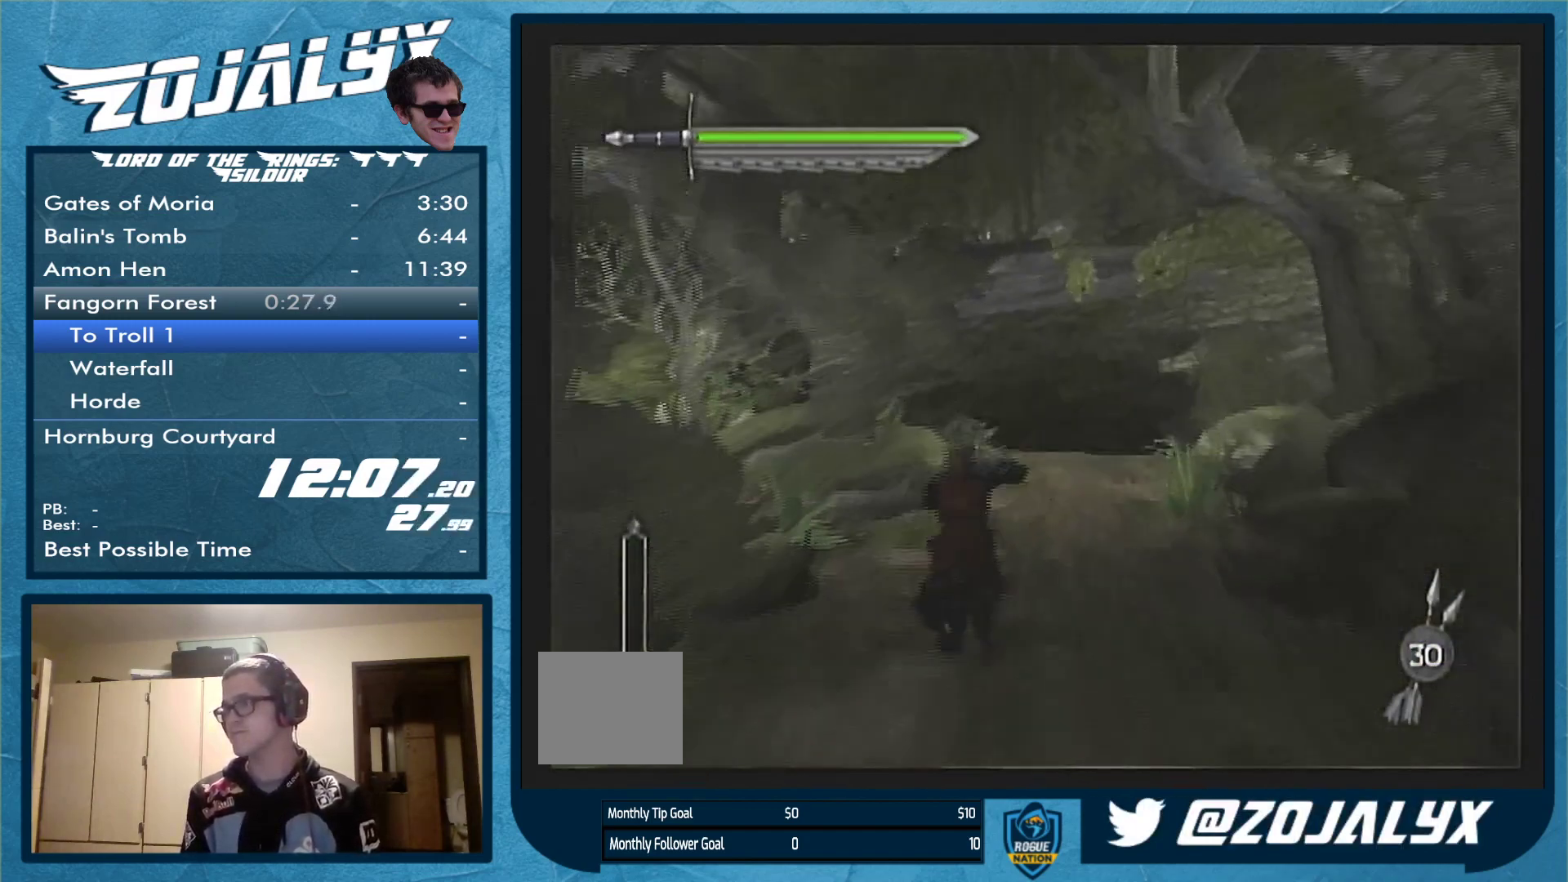
{"buttons": [], "left_stick": "up-right", "right_stick": "center", "events": [[233, "left_stick", "up-right"]]}
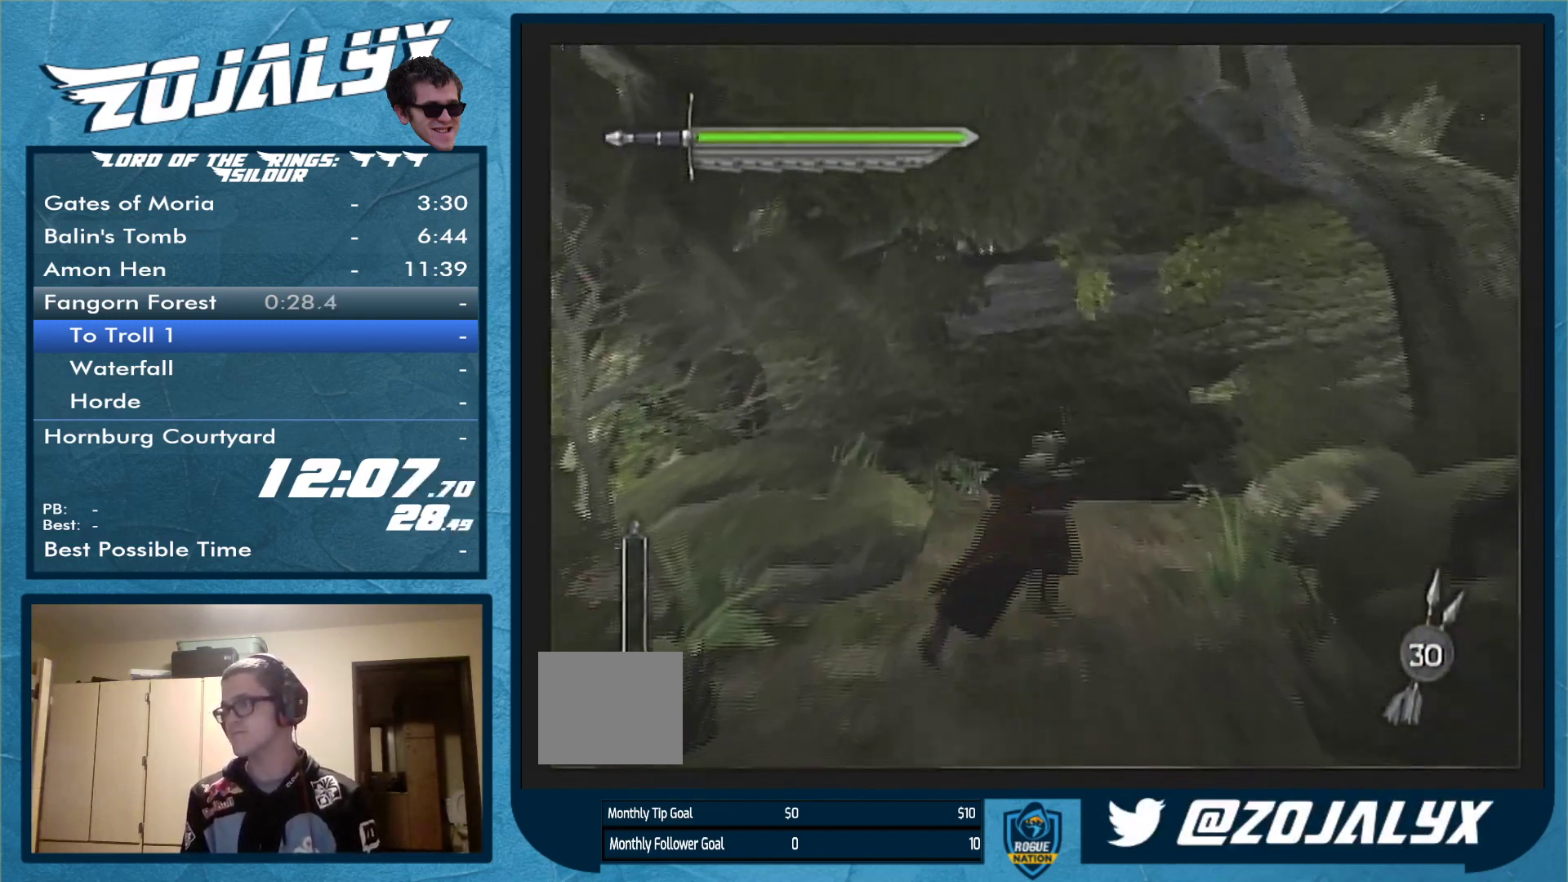
{"buttons": ["Y"], "left_stick": "up", "right_stick": "center", "events": [[167, "left_stick", "up"], [267, "Y", "down"]]}
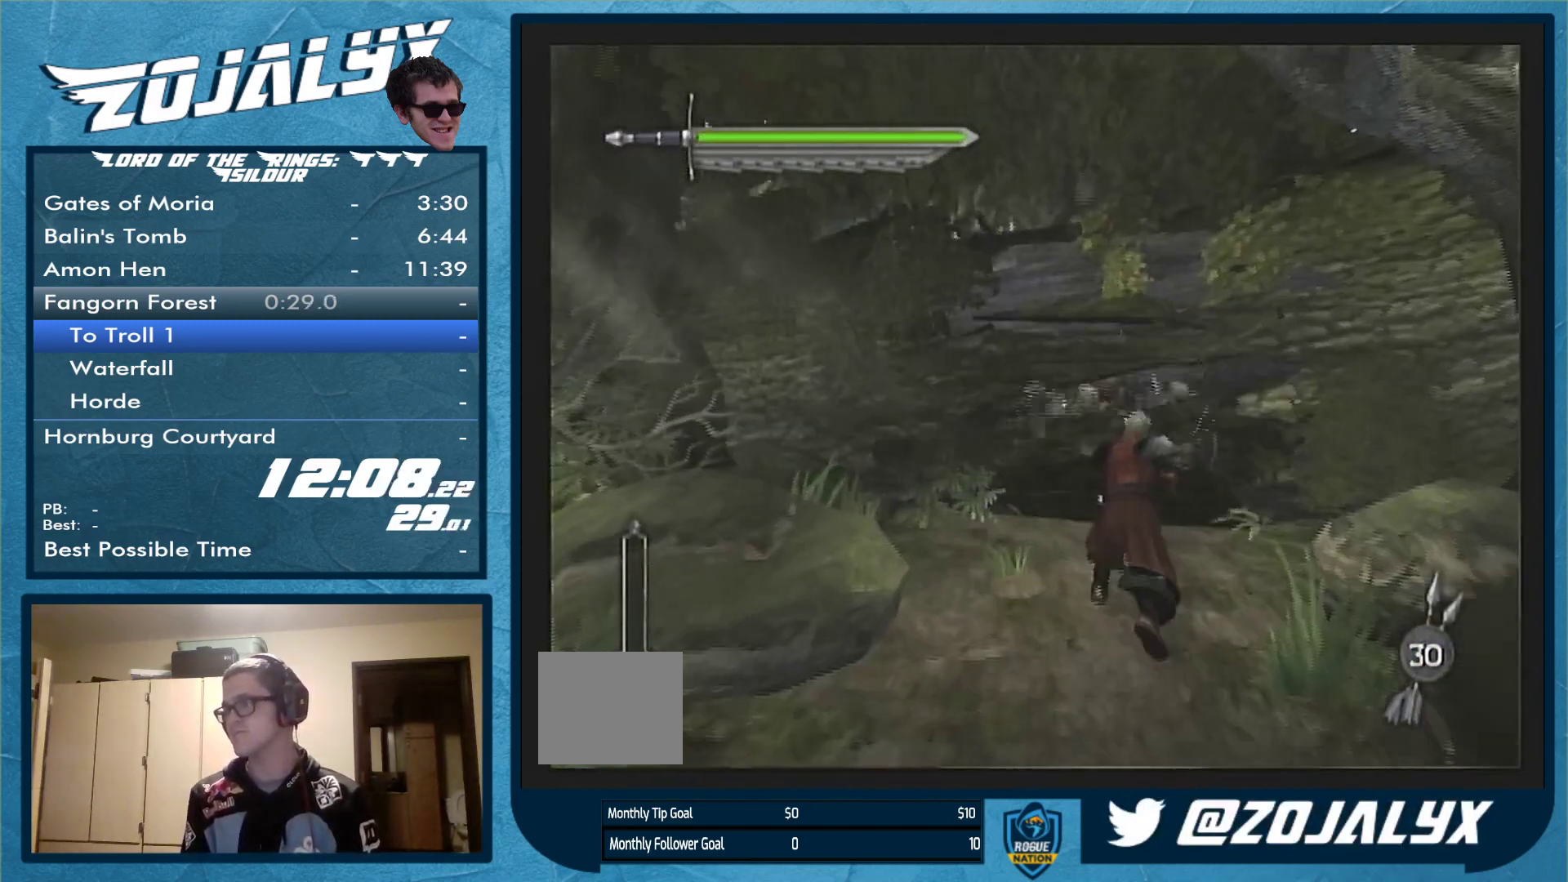
{"buttons": ["Y"], "left_stick": "up", "right_stick": "center", "events": []}
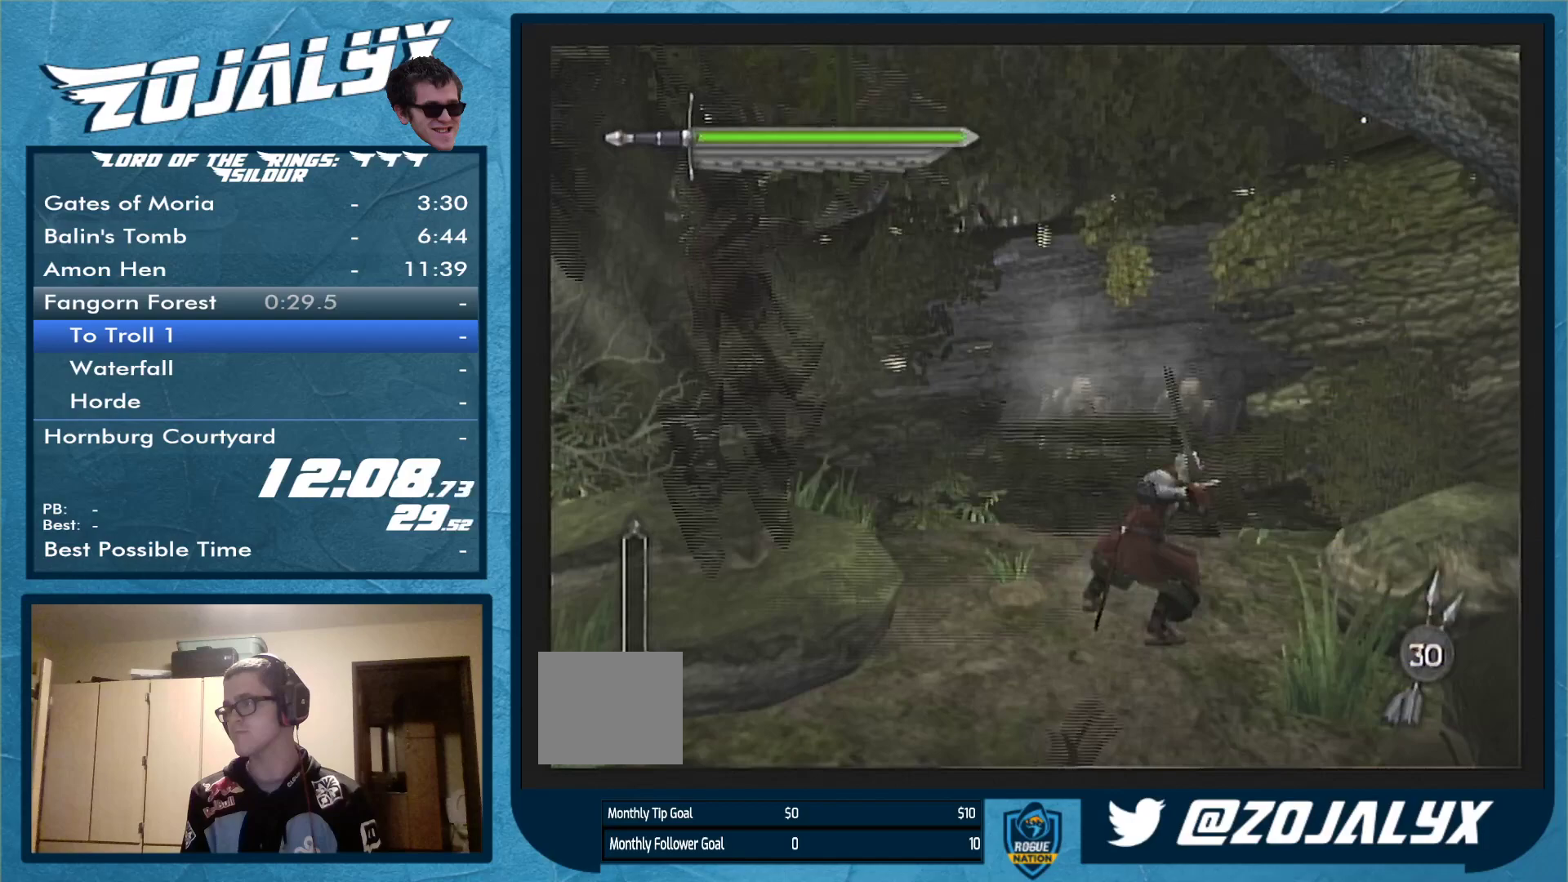
{"buttons": ["Y"], "left_stick": "up", "right_stick": "center", "events": []}
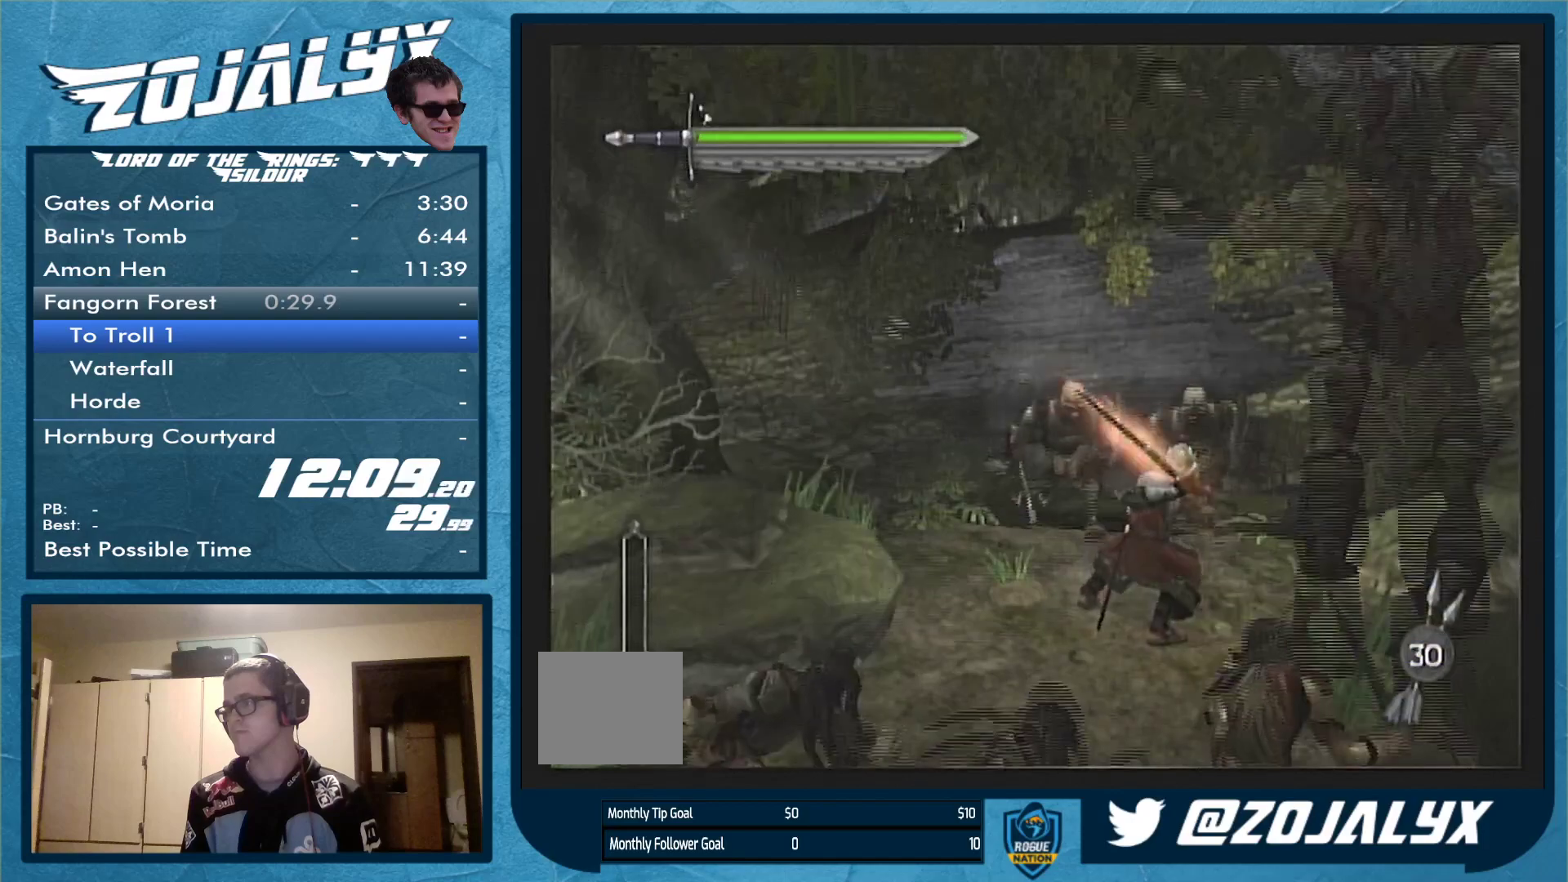
{"buttons": [], "left_stick": "up", "right_stick": "center", "events": [[167, "Y", "up"]]}
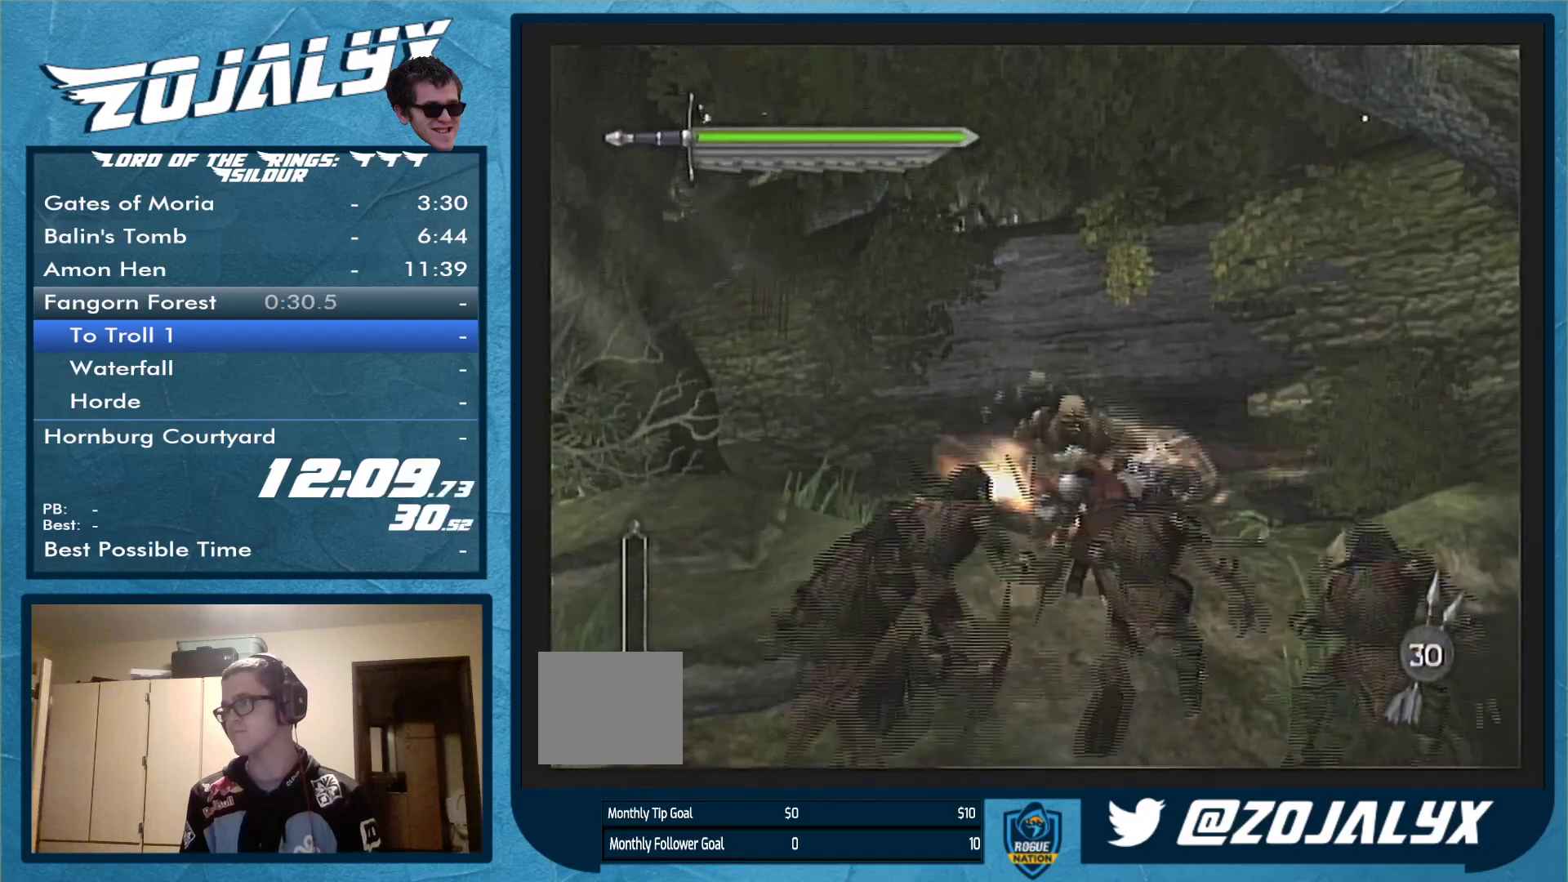
{"buttons": [], "left_stick": "down", "right_stick": "center", "events": [[67, "left_stick", "center"], [133, "left_stick", "down-left"], [367, "left_stick", "center"], [467, "left_stick", "down"]]}